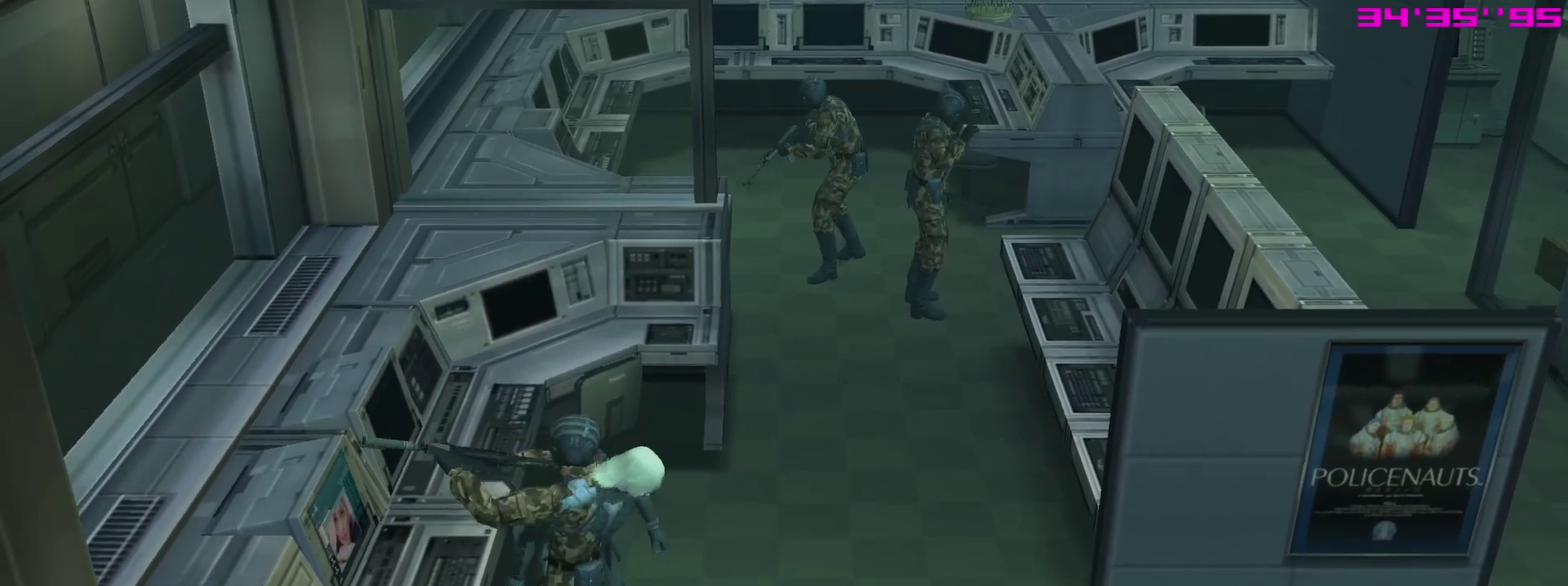
Gameplay with a controller (PlayStation layout); each line is a JSON object with the inputs held at the frame after it (dt_ms = milliseconds from this image to that frame). "events" lists button and stick changes between this image and that frame as [ms after this image, input, new state], when the widget could be followed in between. This overlay highlights the sticks when they move; stick clicks (L3 R3) are not distinguishable. Not read: L3 R3.
{"dt_ms": 600, "buttons": ["SQUARE", "R1"], "left_stick": "center", "right_stick": "center", "events": [[33, "L1", "up"]]}
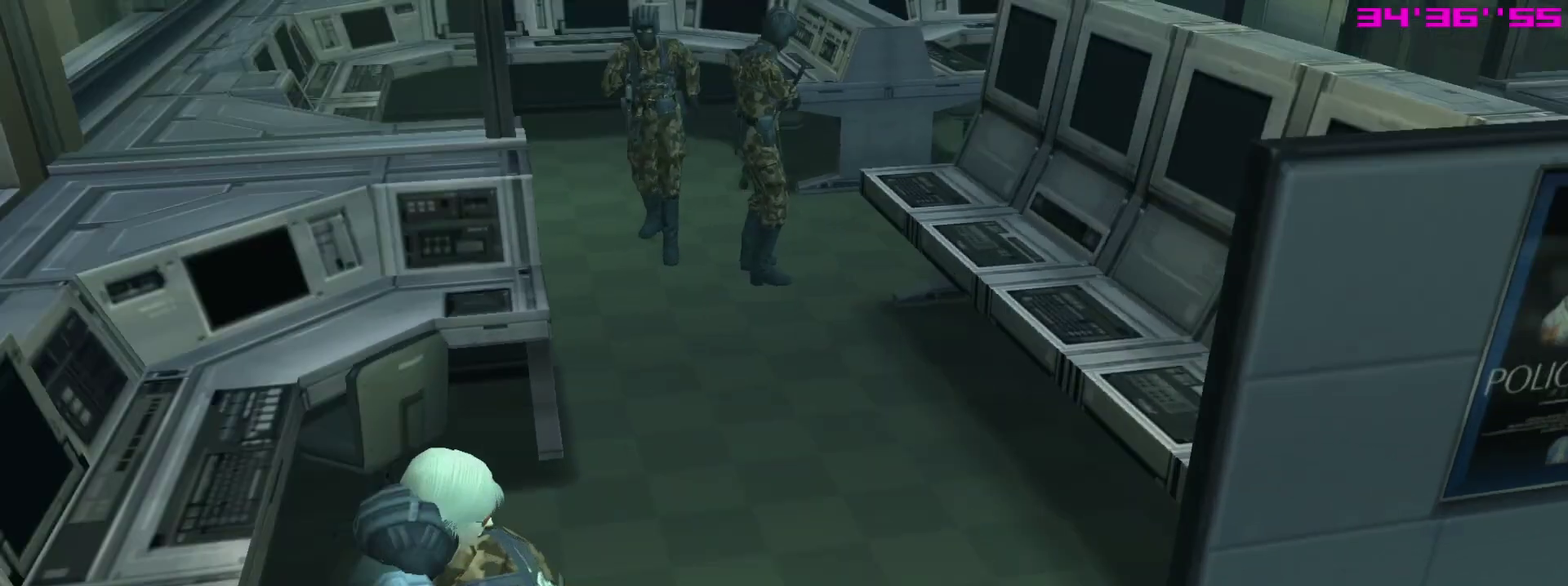
{"dt_ms": 400, "buttons": ["SQUARE", "R1"], "left_stick": "down", "right_stick": "center"}
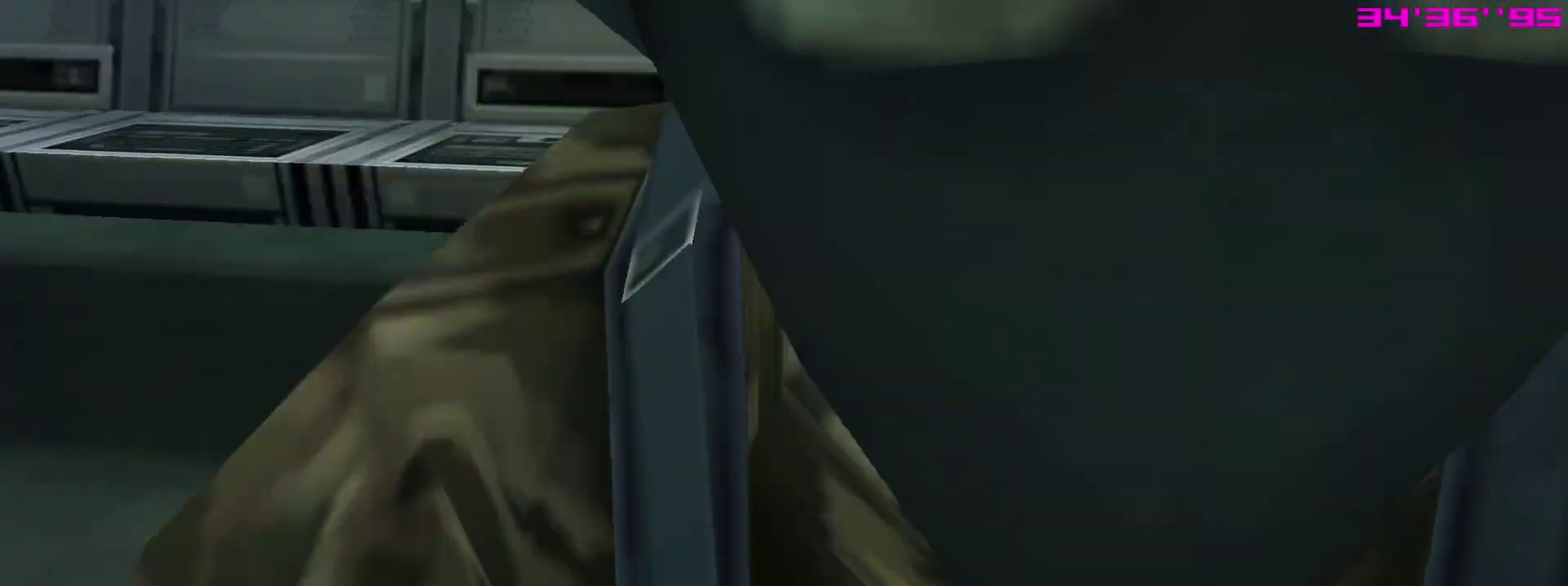
{"dt_ms": 800, "buttons": ["SQUARE", "R1"], "left_stick": "center", "right_stick": "center"}
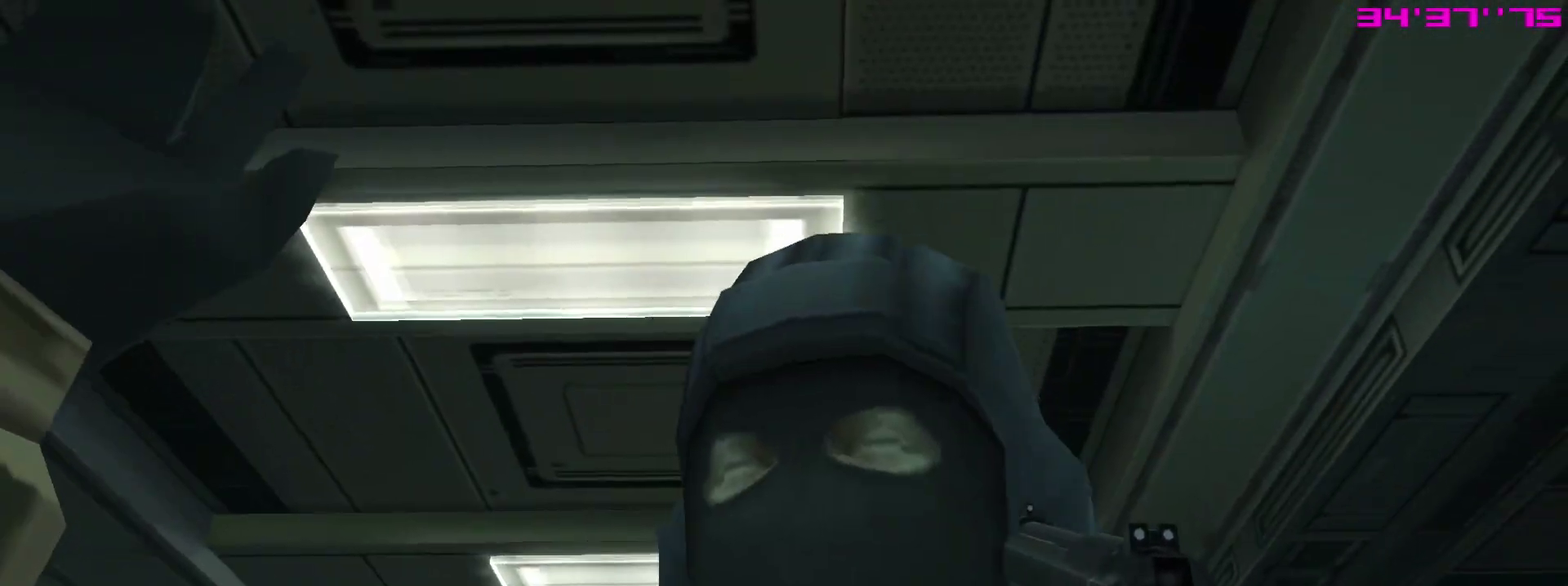
{"dt_ms": 300, "buttons": ["SQUARE", "R1"], "left_stick": "center", "right_stick": "center", "events": []}
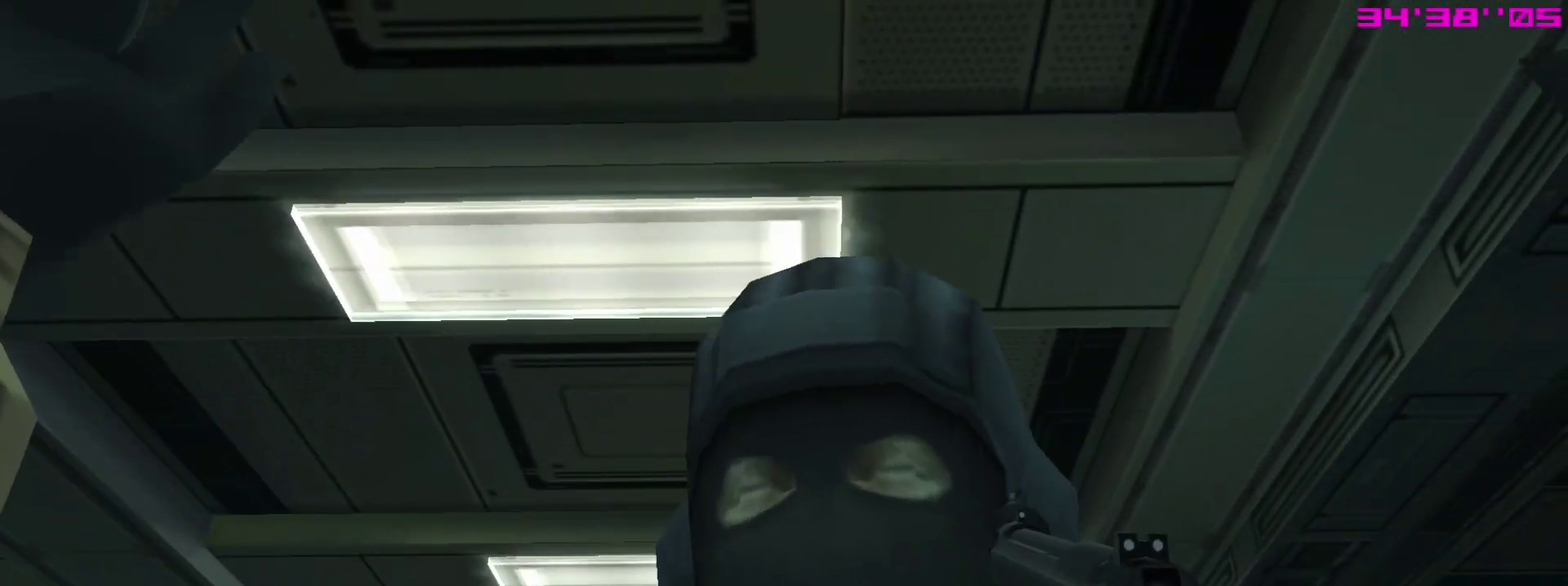
{"dt_ms": 400, "buttons": ["SQUARE", "R1"], "left_stick": "center", "right_stick": "center", "events": []}
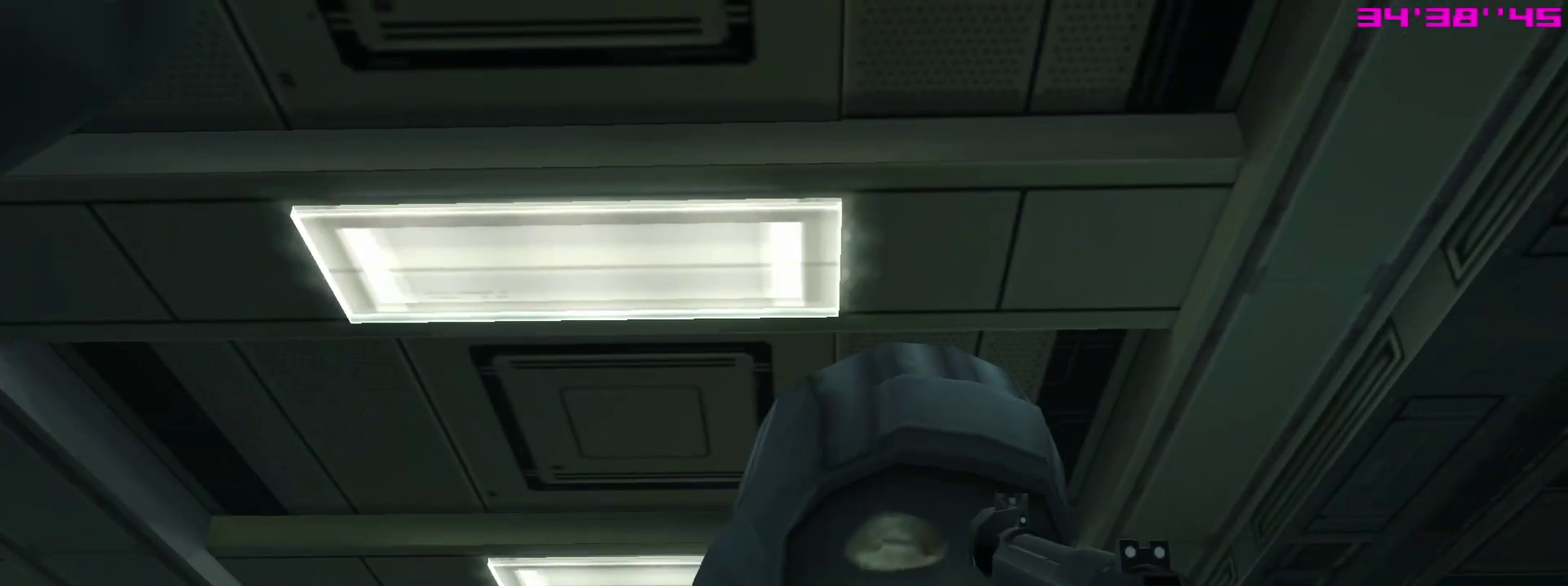
{"dt_ms": 600, "buttons": ["SQUARE", "R1"], "left_stick": "center", "right_stick": "center", "events": []}
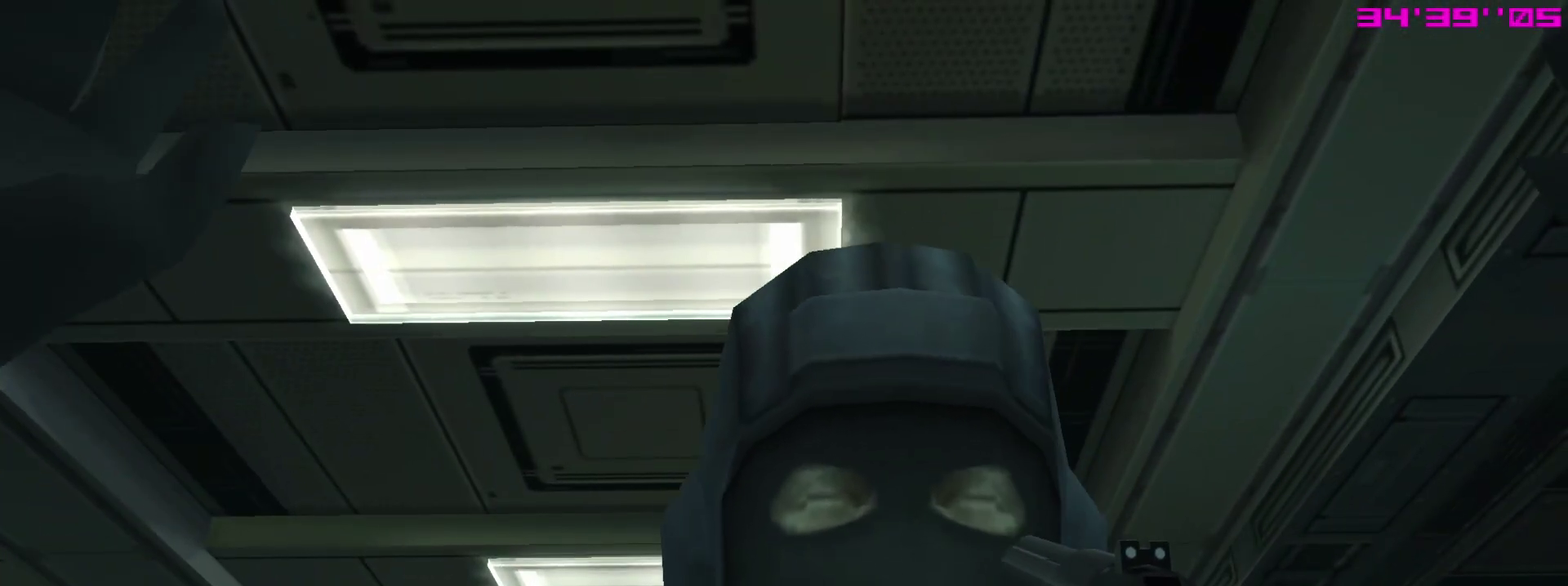
{"dt_ms": 300, "buttons": ["SQUARE", "R1"], "left_stick": "center", "right_stick": "center", "events": []}
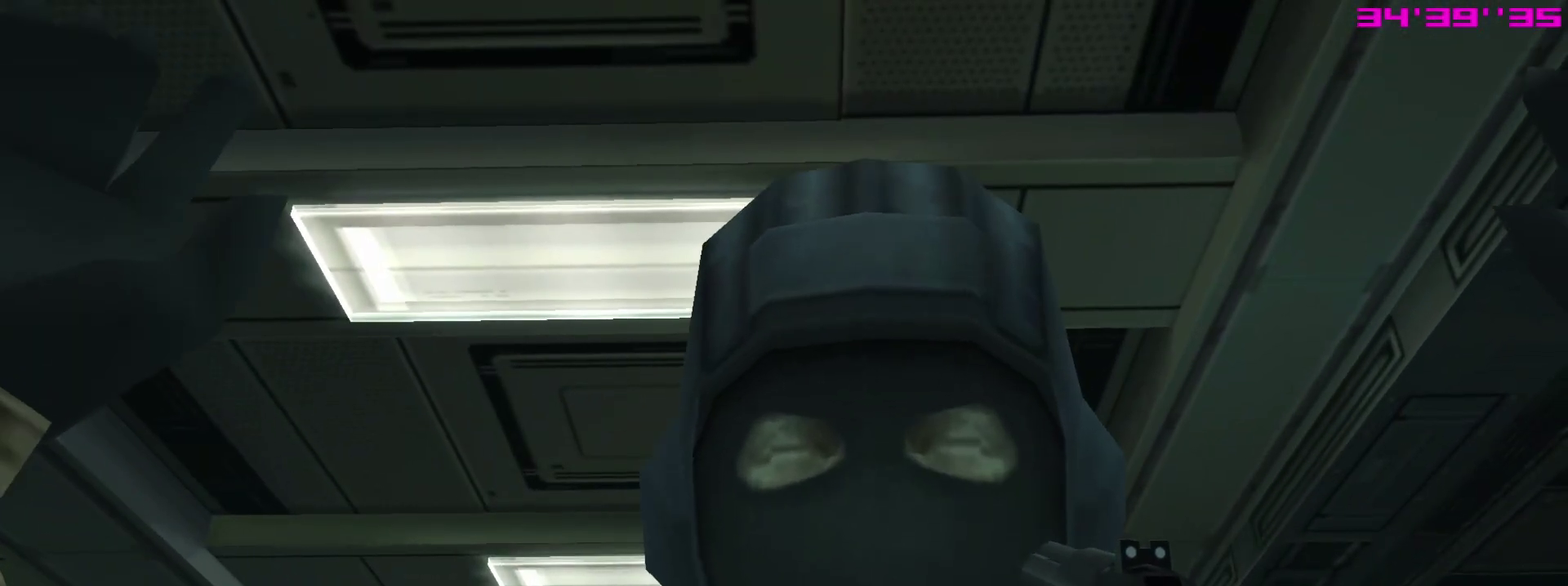
{"dt_ms": 900, "buttons": ["SQUARE", "R1"], "left_stick": "center", "right_stick": "center", "events": []}
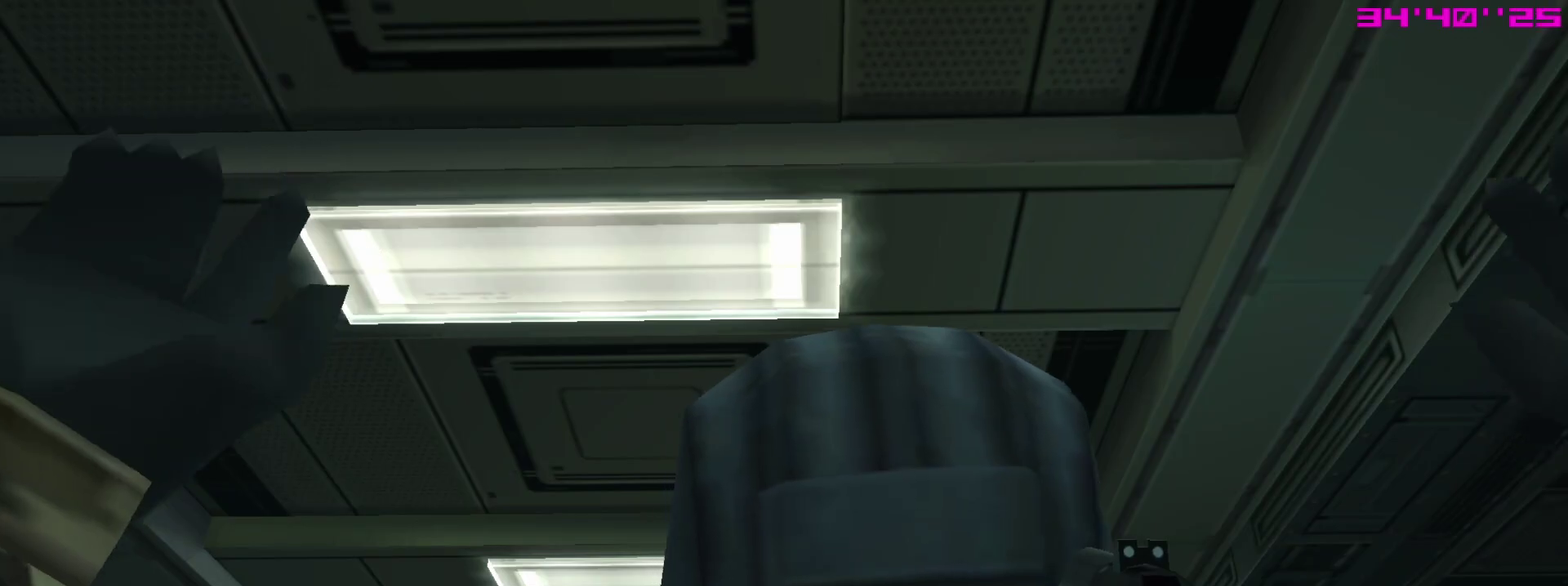
{"dt_ms": 300, "buttons": ["SQUARE", "R1"], "left_stick": "center", "right_stick": "center", "events": []}